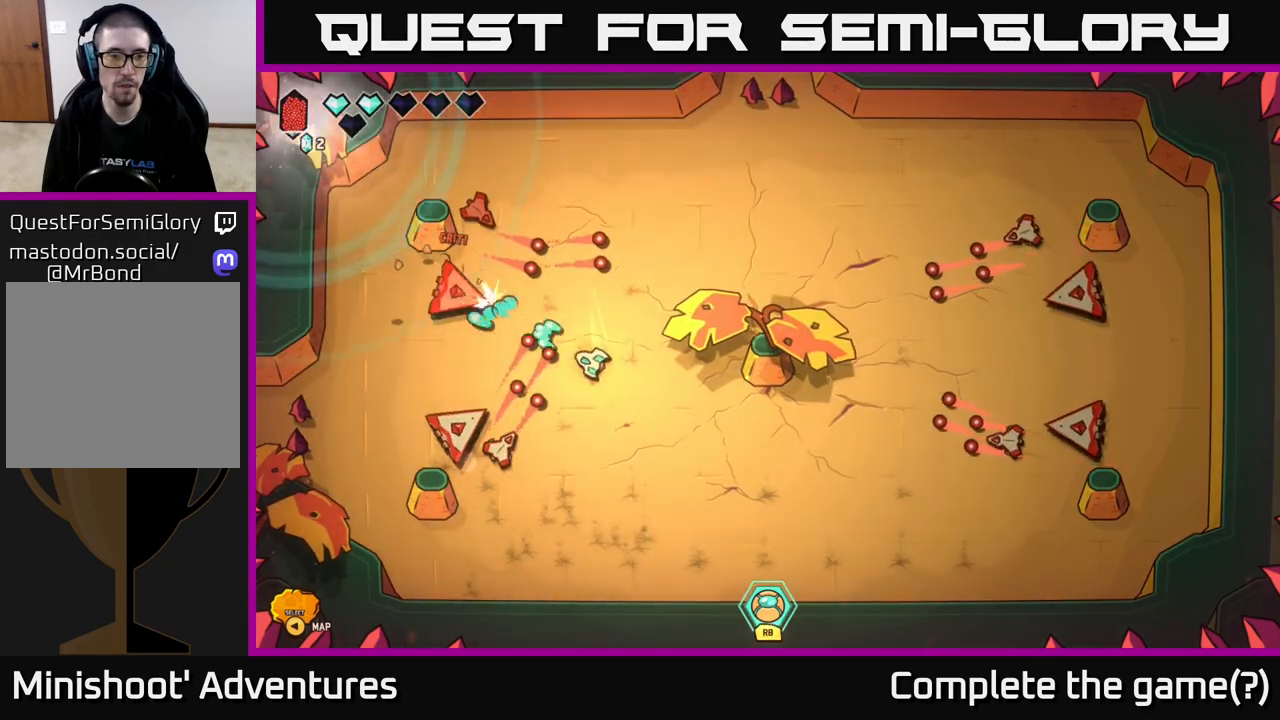
Gameplay with a controller (Xbox layout); each line is a JSON object with the inputs held at the frame after it. "events" lists button and stick changes between this image and that frame as [ms after this image, input, new state], when the widget could be followed in between.
{"buttons": ["R2"], "left_stick": "down-right", "right_stick": "up-left", "events": [[217, "right_stick", "left"], [383, "right_stick", "up-left"], [400, "left_stick", "down-right"]]}
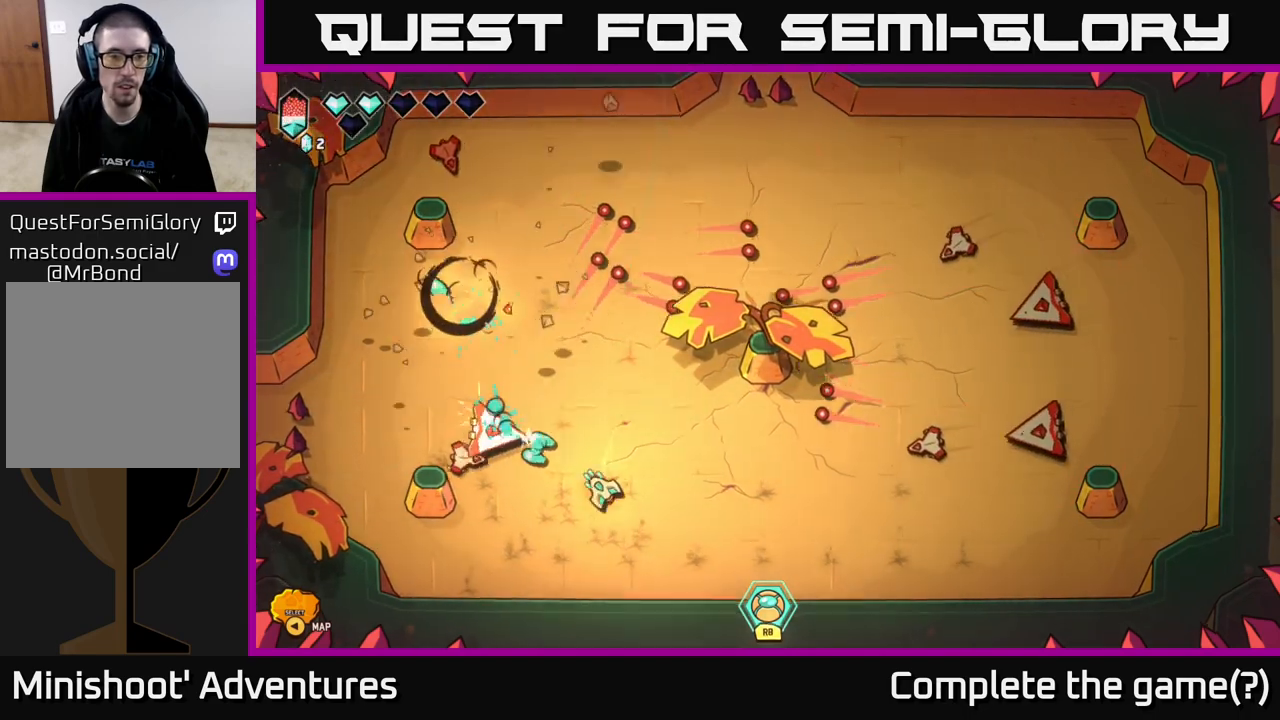
{"buttons": [], "left_stick": "left", "right_stick": "right", "events": [[117, "left_stick", "down"], [300, "left_stick", "left"], [317, "right_stick", "up-right"], [400, "R2", "up"], [500, "right_stick", "right"]]}
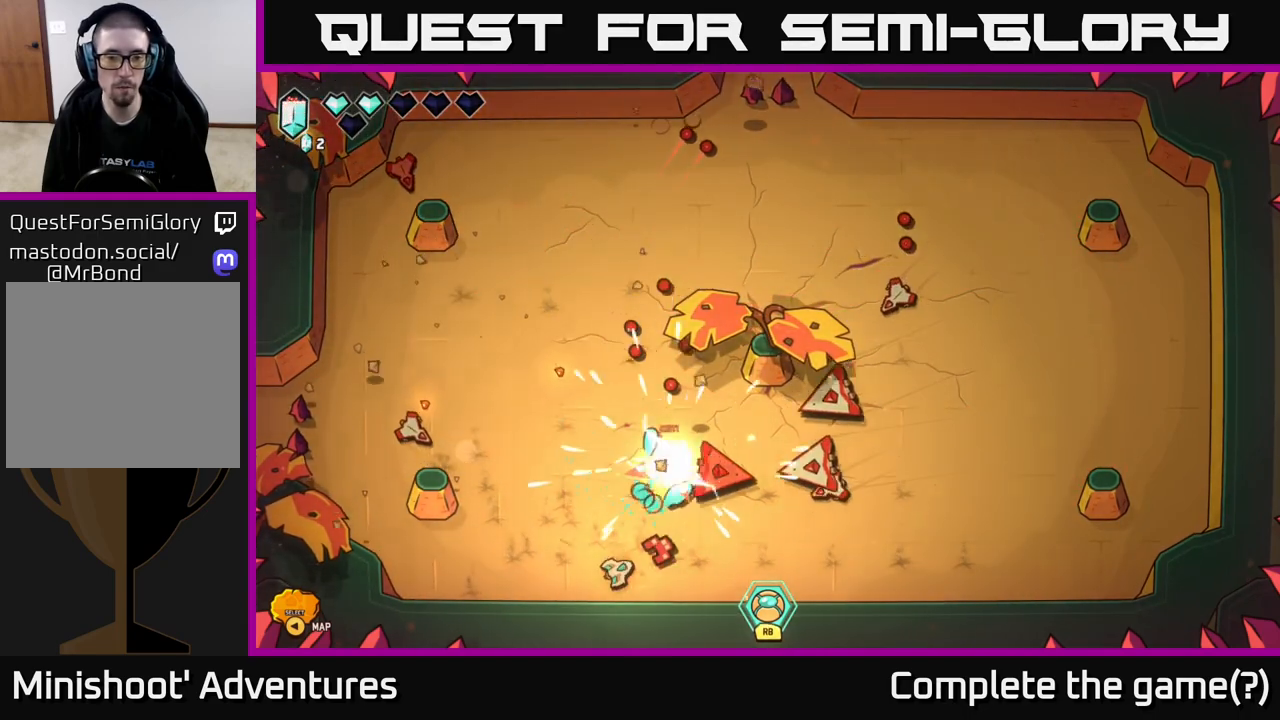
{"buttons": [], "left_stick": "up-left", "right_stick": "down-right", "events": [[17, "left_stick", "up-left"], [500, "right_stick", "down-right"]]}
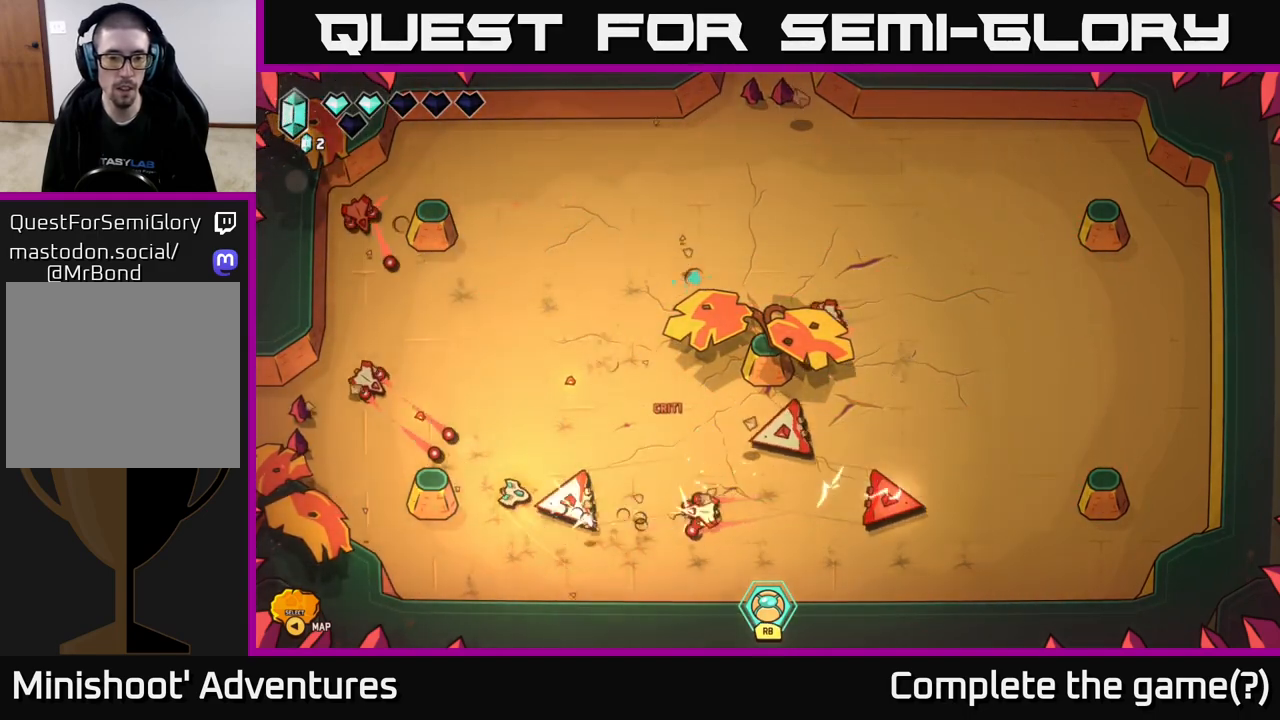
{"buttons": [], "left_stick": "up", "right_stick": "down", "events": [[50, "left_stick", "up"], [133, "right_stick", "down"], [200, "left_stick", "up-right"], [400, "left_stick", "up"]]}
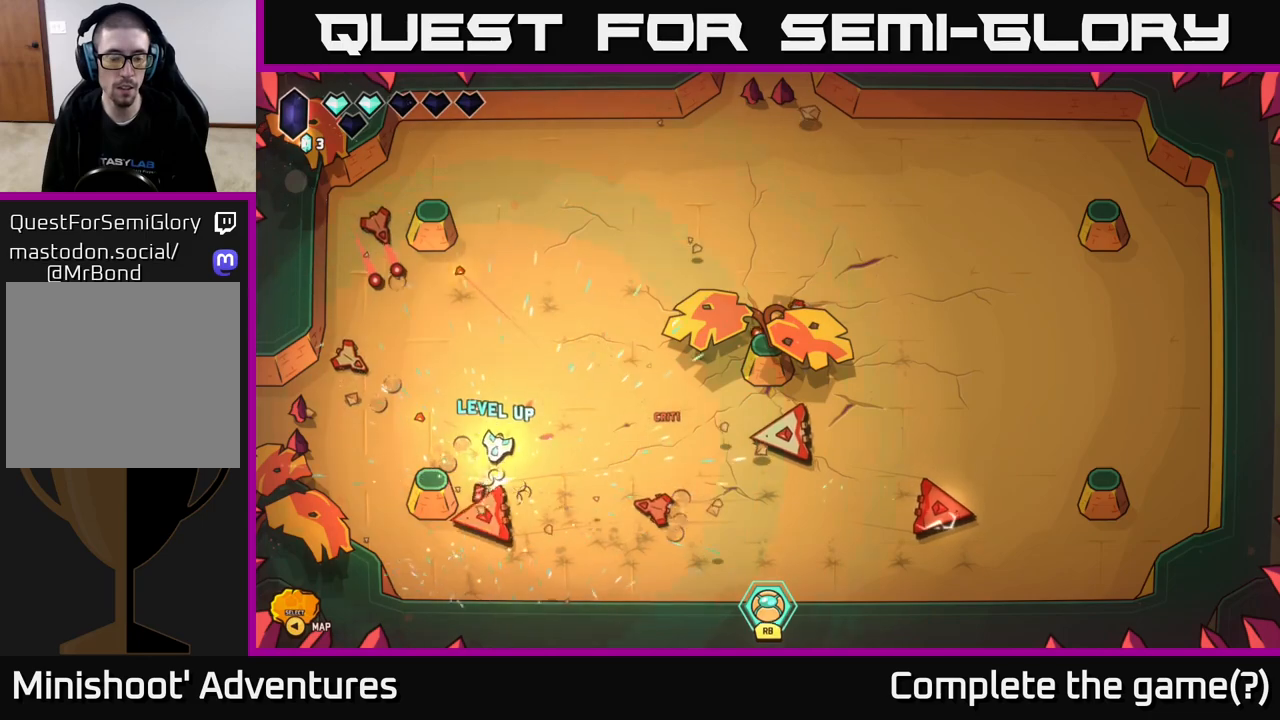
{"buttons": [], "left_stick": "up-right", "right_stick": "down", "events": [[150, "left_stick", "up-right"]]}
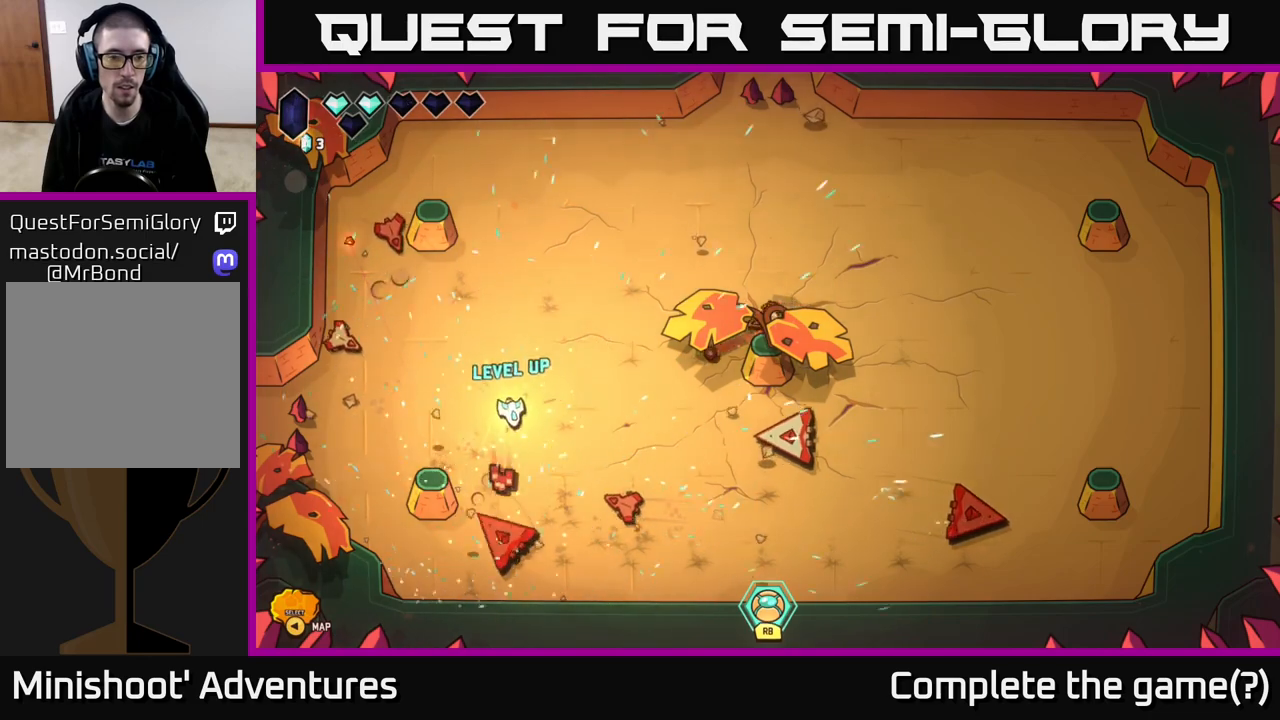
{"buttons": [], "left_stick": "up", "right_stick": "down", "events": [[250, "left_stick", "up"]]}
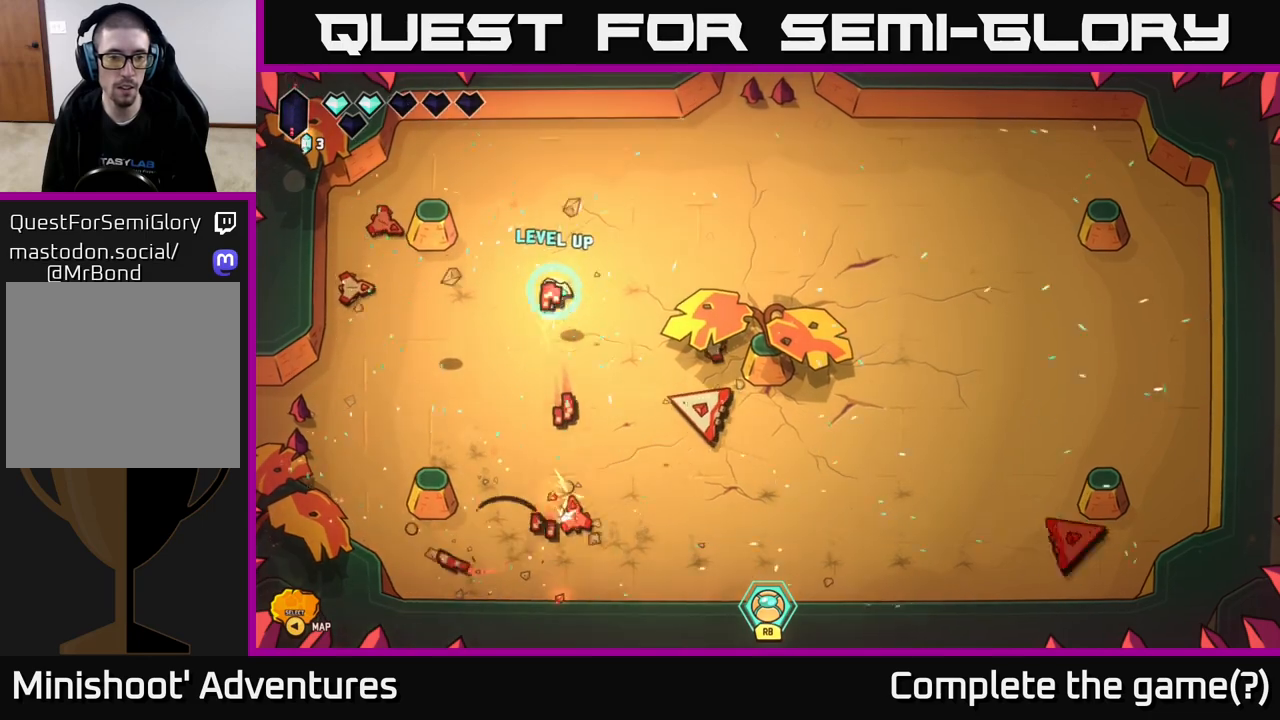
{"buttons": [], "left_stick": "center", "right_stick": "down-left", "events": [[17, "left_stick", "down-right"], [83, "left_stick", "center"], [133, "left_stick", "up"], [150, "right_stick", "down-left"], [283, "right_stick", "down"], [400, "right_stick", "down-left"], [500, "left_stick", "center"]]}
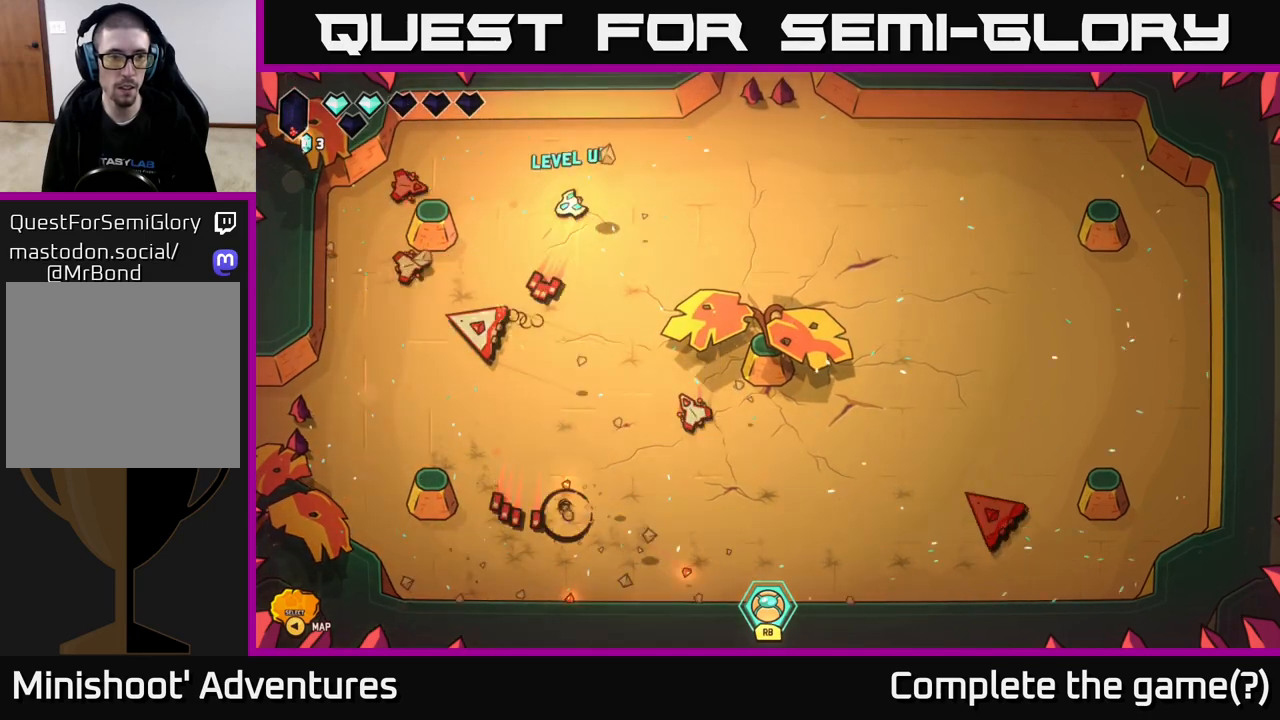
{"buttons": [], "left_stick": "up-right", "right_stick": "left", "events": [[83, "right_stick", "left"], [100, "left_stick", "down-right"], [300, "left_stick", "down"], [467, "left_stick", "up-right"]]}
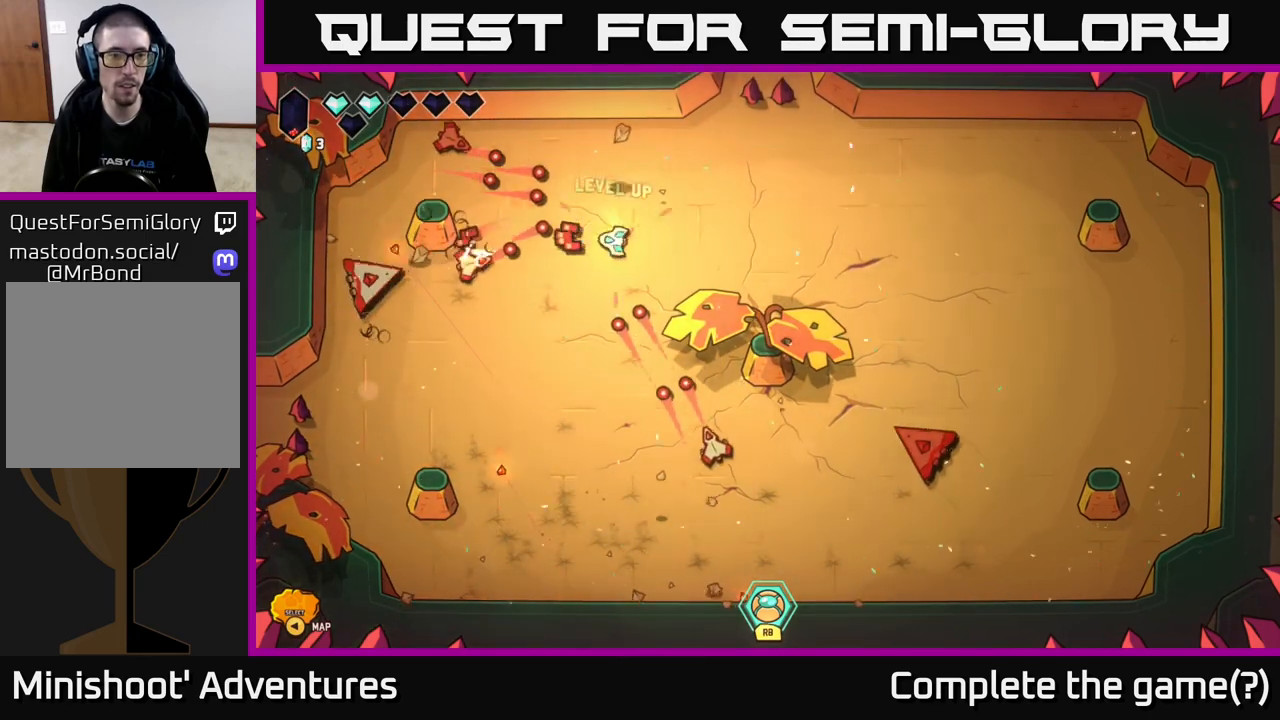
{"buttons": [], "left_stick": "right", "right_stick": "down-left", "events": [[50, "right_stick", "up-left"], [200, "right_stick", "left"], [267, "left_stick", "right"], [417, "right_stick", "down-left"]]}
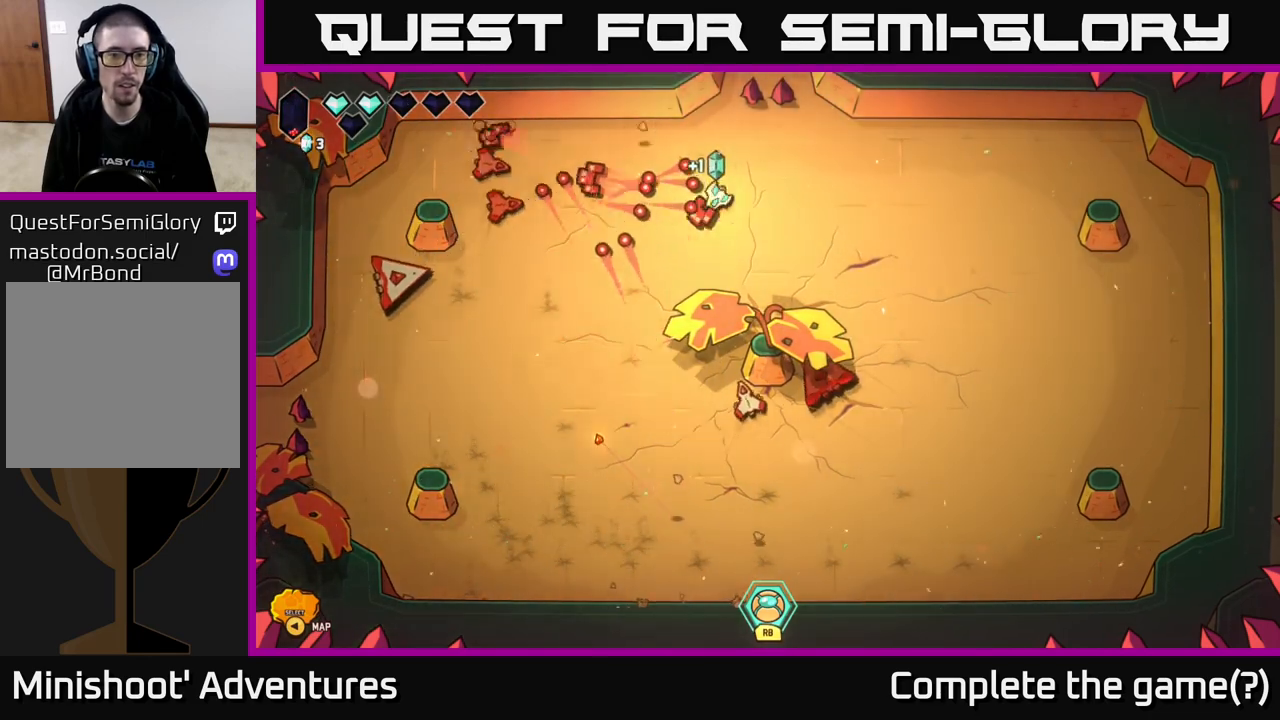
{"buttons": ["L2"], "left_stick": "right", "right_stick": "down", "events": [[33, "right_stick", "down"], [383, "L2", "down"]]}
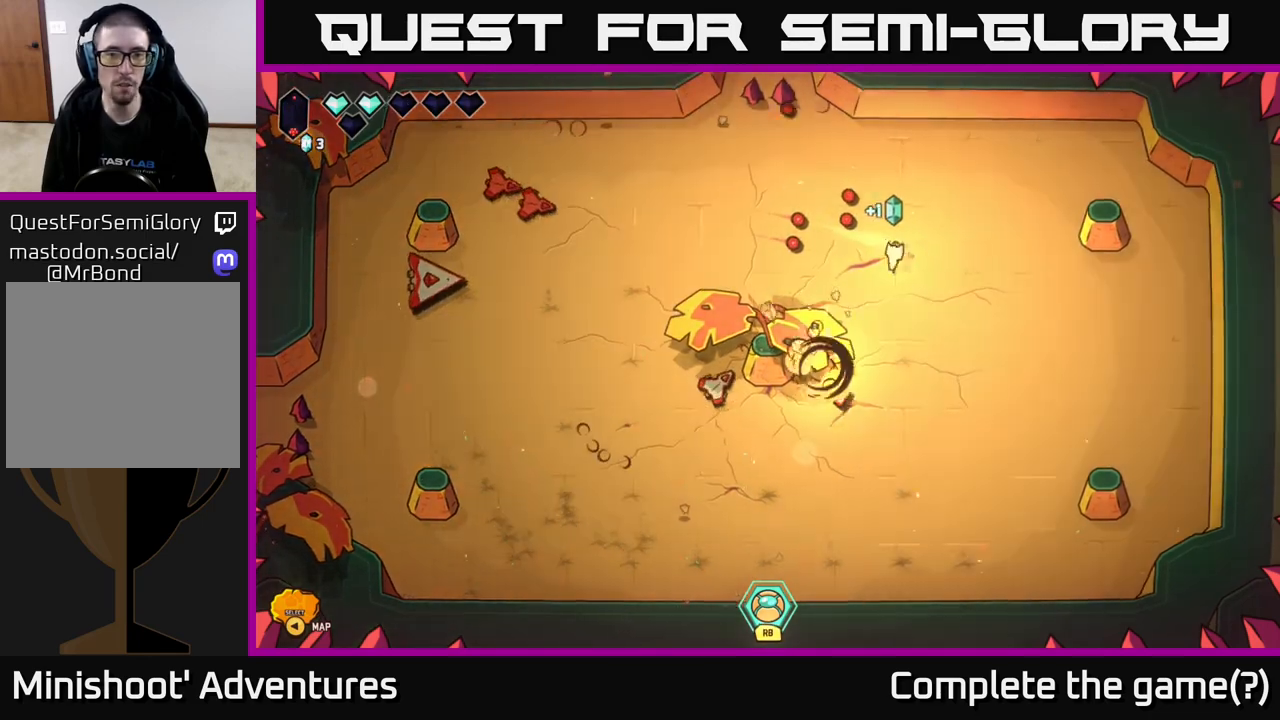
{"buttons": [], "left_stick": "down", "right_stick": "left", "events": [[83, "right_stick", "left"], [167, "L2", "up"], [167, "left_stick", "down"]]}
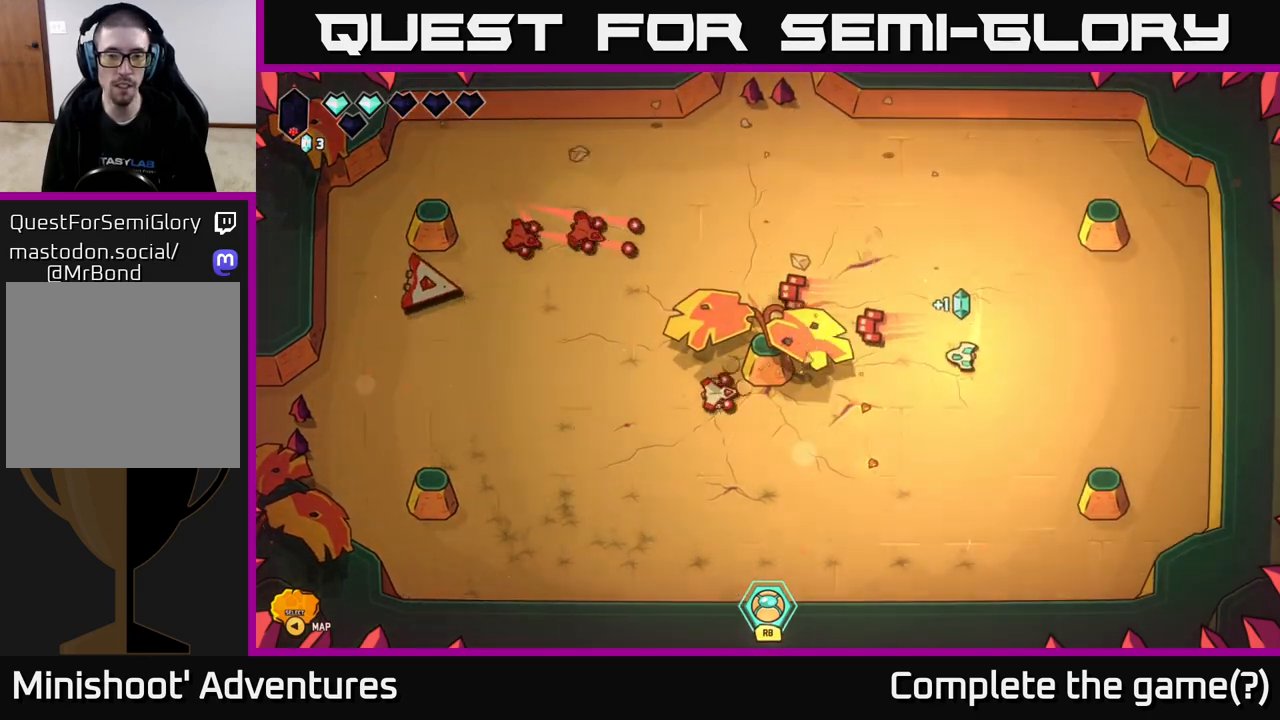
{"buttons": [], "left_stick": "down-left", "right_stick": "up-left", "events": [[417, "right_stick", "up-left"], [433, "left_stick", "down-left"]]}
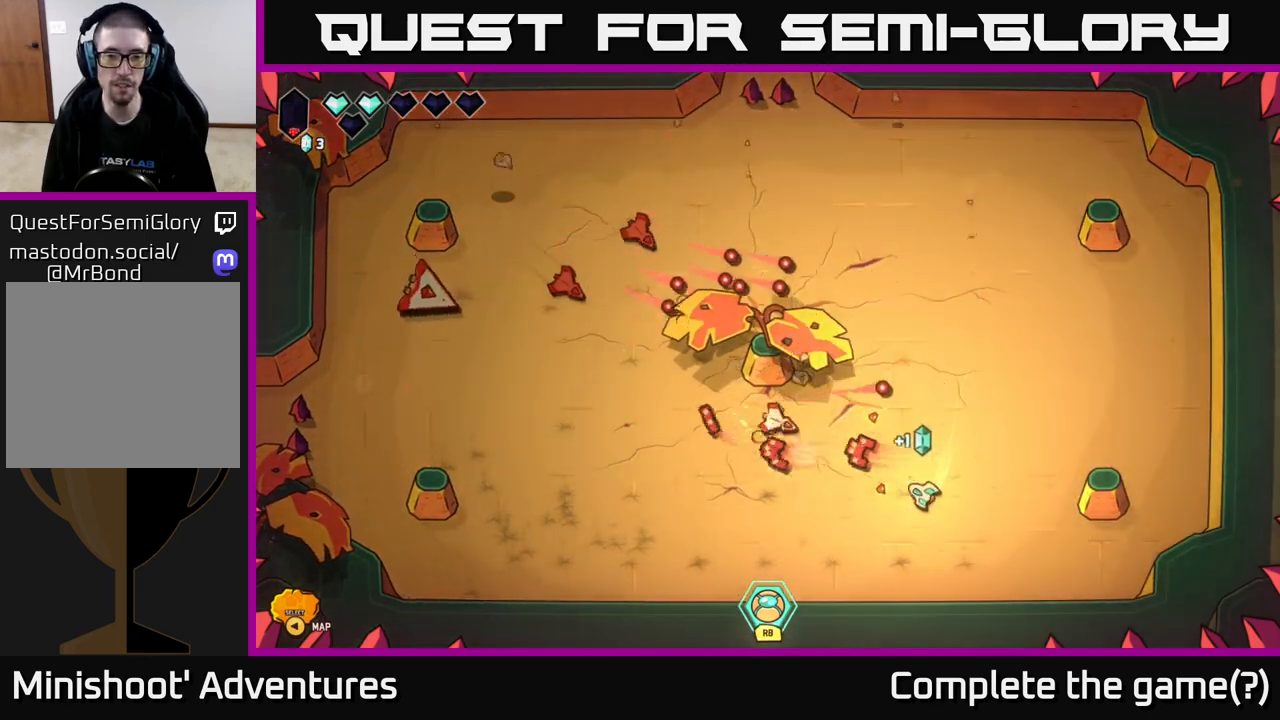
{"buttons": [], "left_stick": "left", "right_stick": "up-left", "events": [[50, "left_stick", "left"]]}
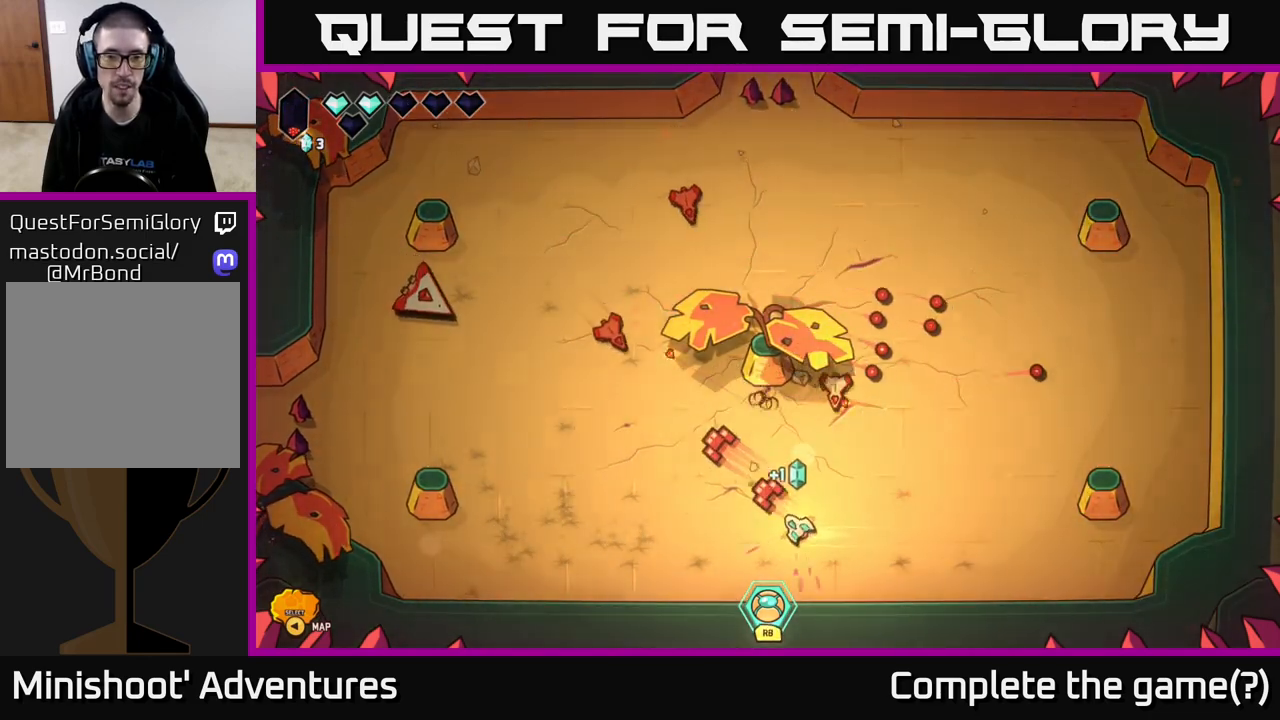
{"buttons": [], "left_stick": "left", "right_stick": "up-left", "events": [[150, "right_stick", "up-right"], [267, "left_stick", "down-left"], [367, "left_stick", "left"], [433, "right_stick", "up-left"]]}
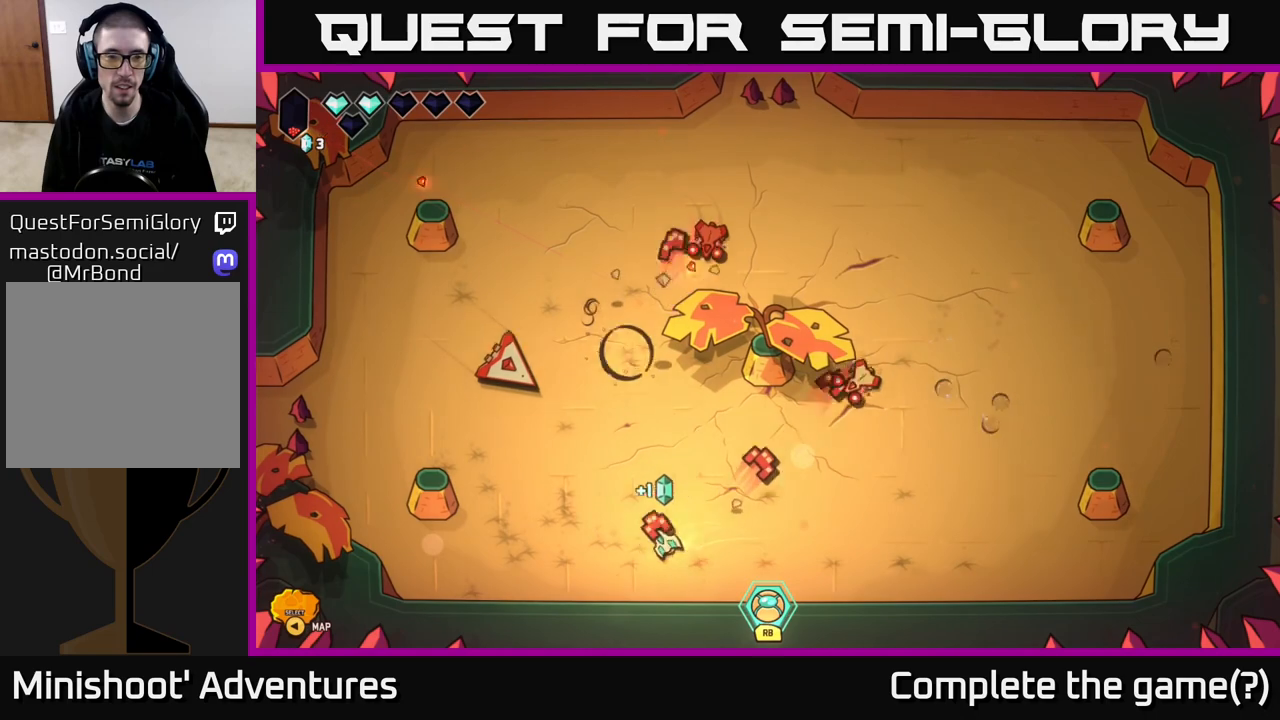
{"buttons": ["R2"], "left_stick": "up", "right_stick": "up-right", "events": [[83, "left_stick", "up-right"], [100, "right_stick", "up-right"], [150, "left_stick", "down-right"], [250, "left_stick", "down-left"], [417, "left_stick", "up"], [467, "R2", "down"]]}
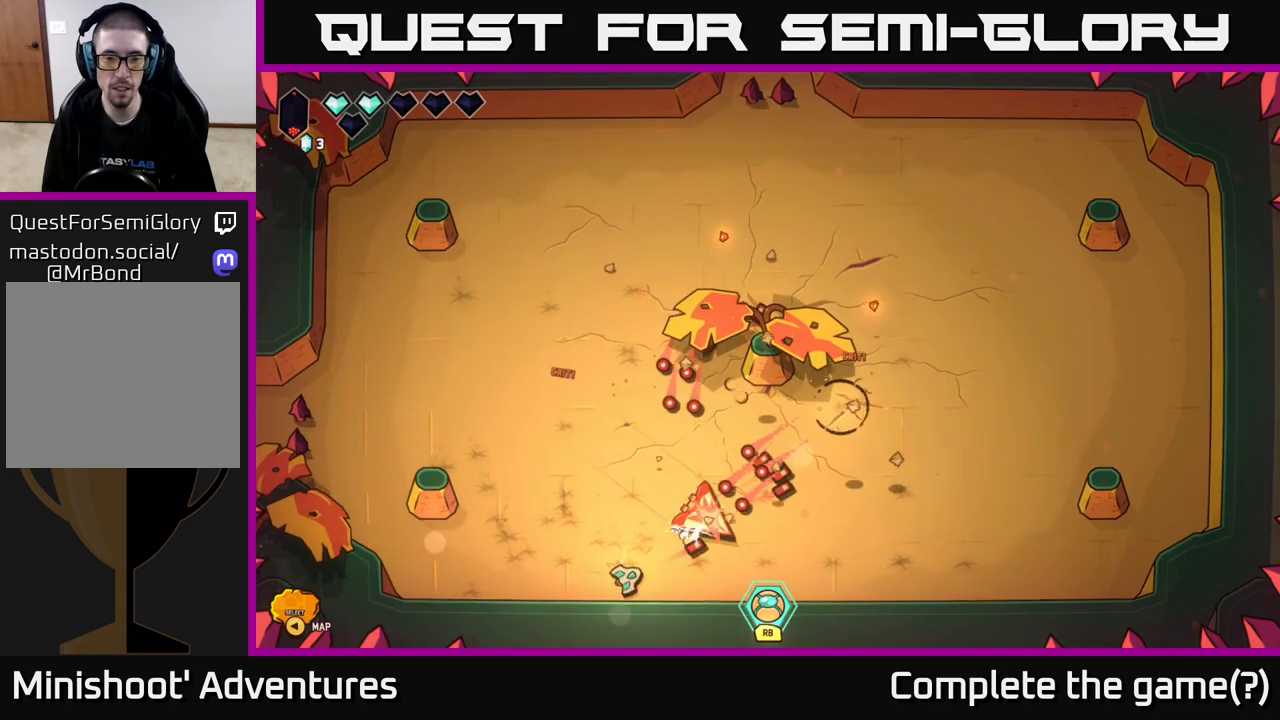
{"buttons": [], "left_stick": "up", "right_stick": "right", "events": [[17, "right_stick", "right"], [33, "left_stick", "up-left"], [433, "R2", "up"], [500, "left_stick", "up"]]}
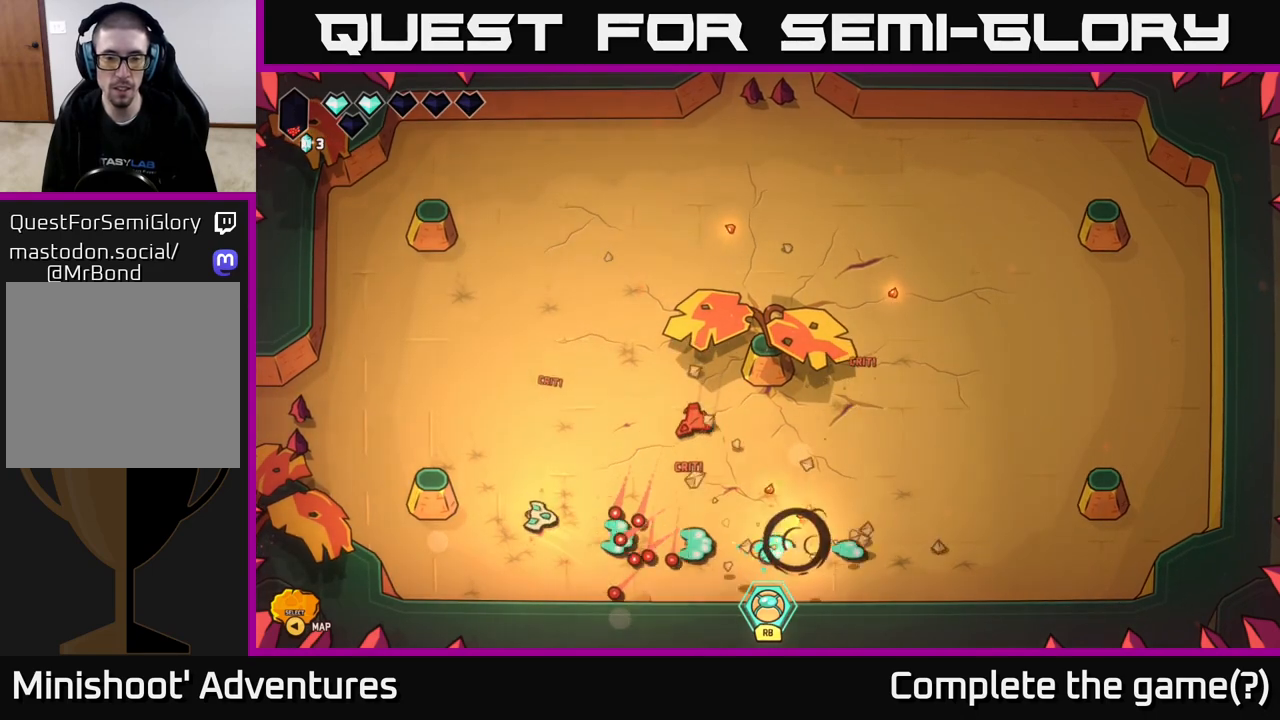
{"buttons": [], "left_stick": "up", "right_stick": "right", "events": [[117, "left_stick", "up-right"], [350, "left_stick", "up"]]}
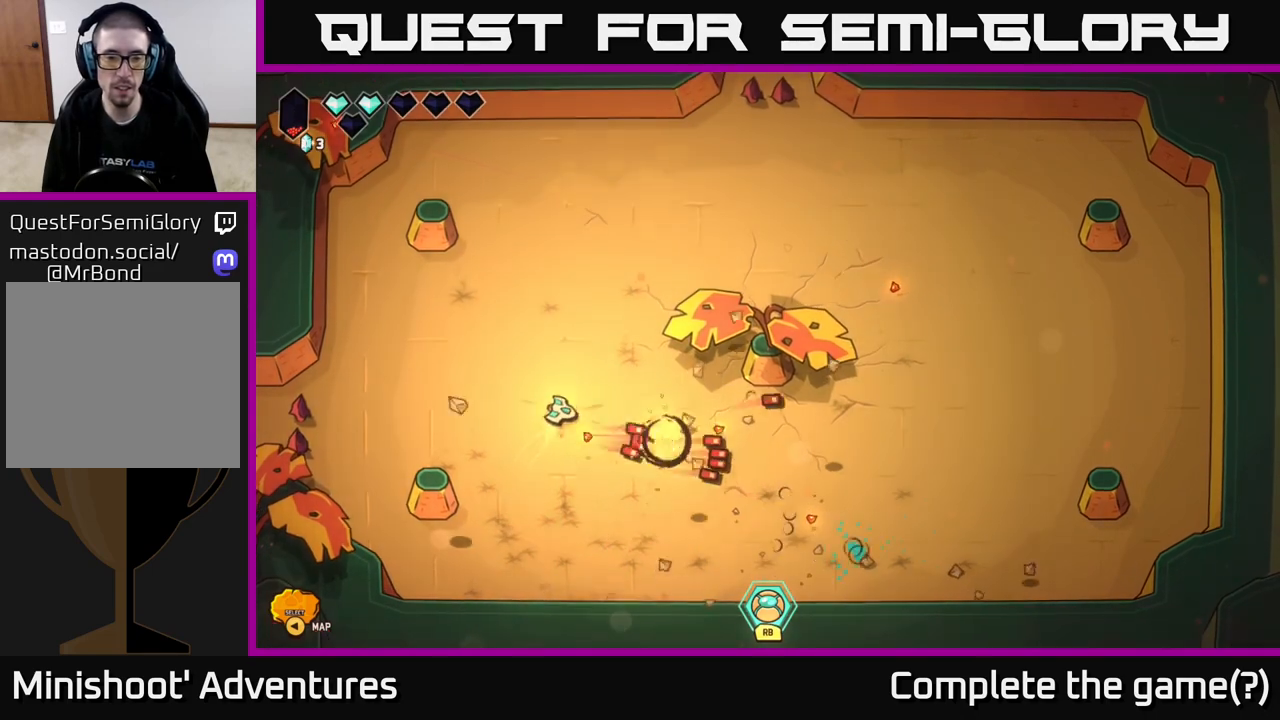
{"buttons": [], "left_stick": "right", "right_stick": "center", "events": [[133, "left_stick", "up-right"], [167, "right_stick", "center"], [350, "left_stick", "center"], [500, "left_stick", "right"]]}
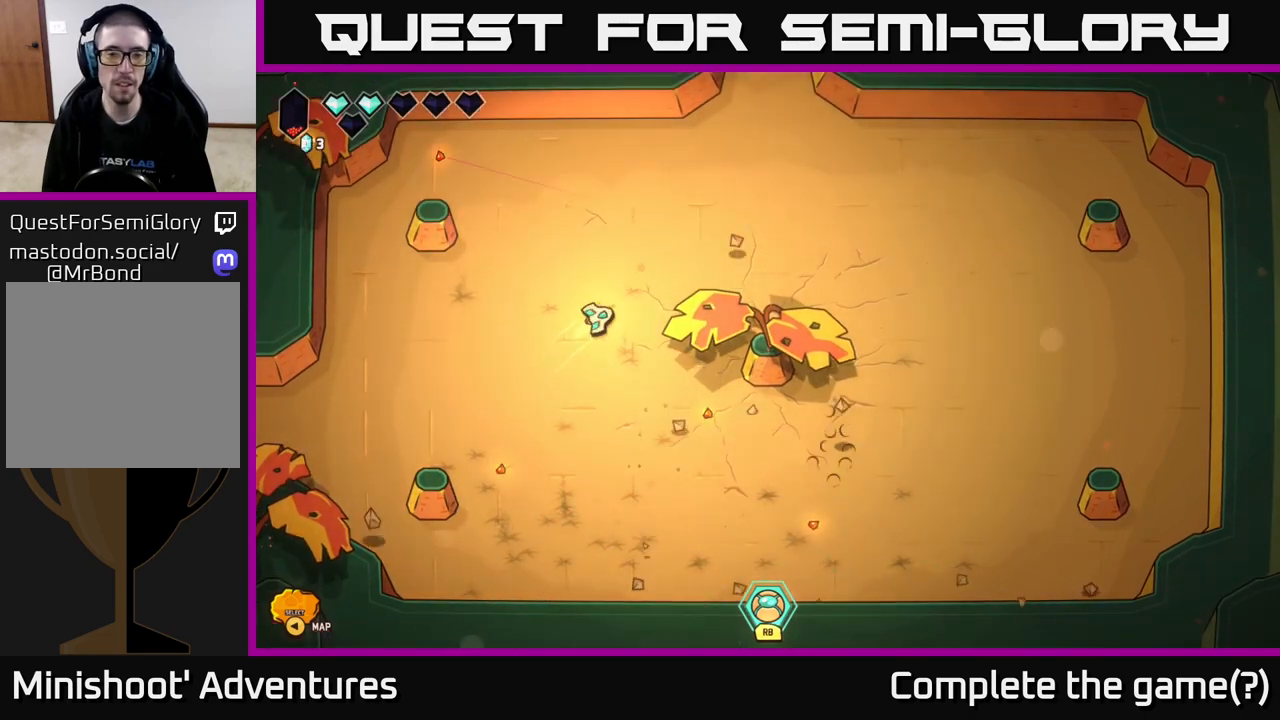
{"buttons": [], "left_stick": "down", "right_stick": "center", "events": [[333, "left_stick", "down"]]}
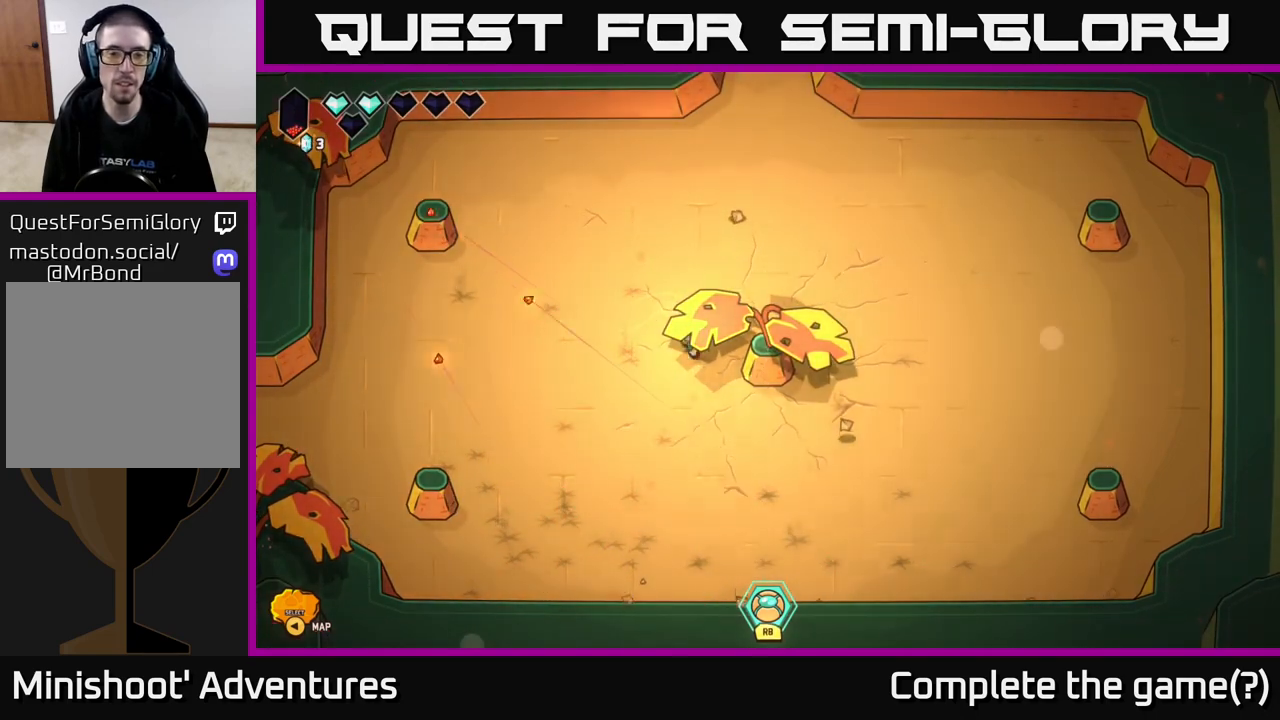
{"buttons": [], "left_stick": "right", "right_stick": "center", "events": [[100, "left_stick", "down-right"], [350, "left_stick", "right"]]}
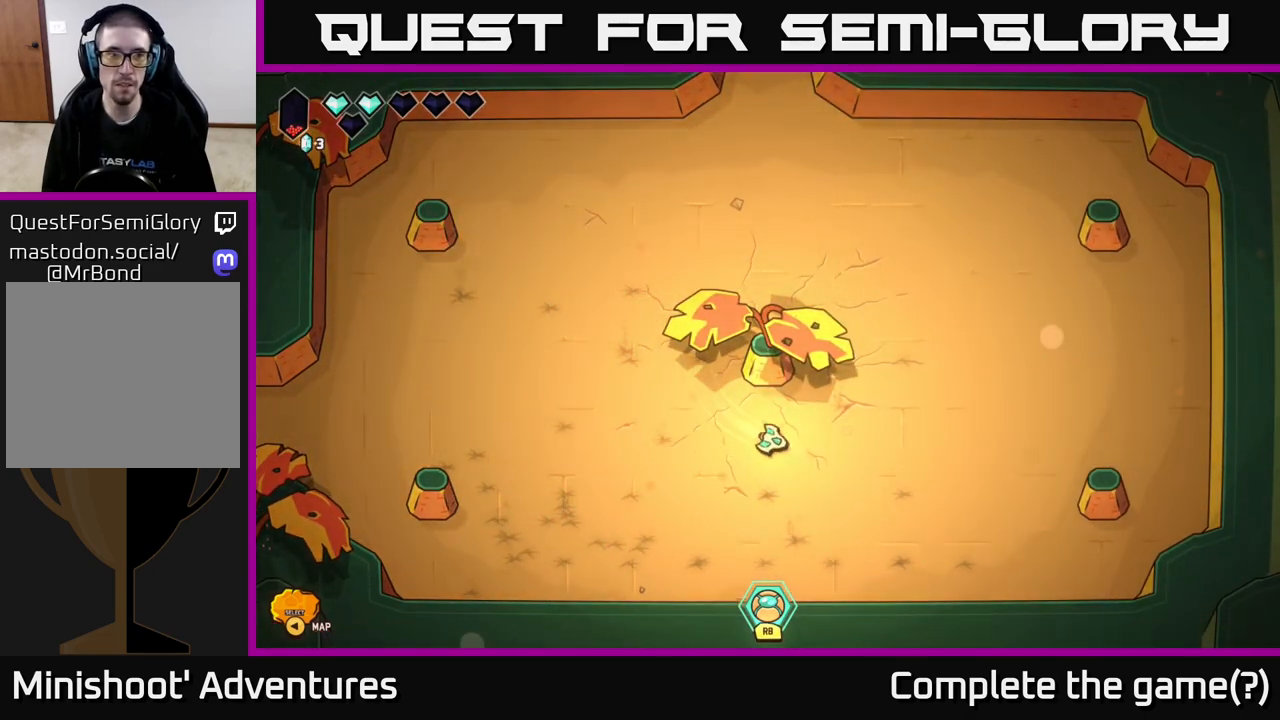
{"buttons": [], "left_stick": "up-right", "right_stick": "center", "events": [[267, "left_stick", "up-right"]]}
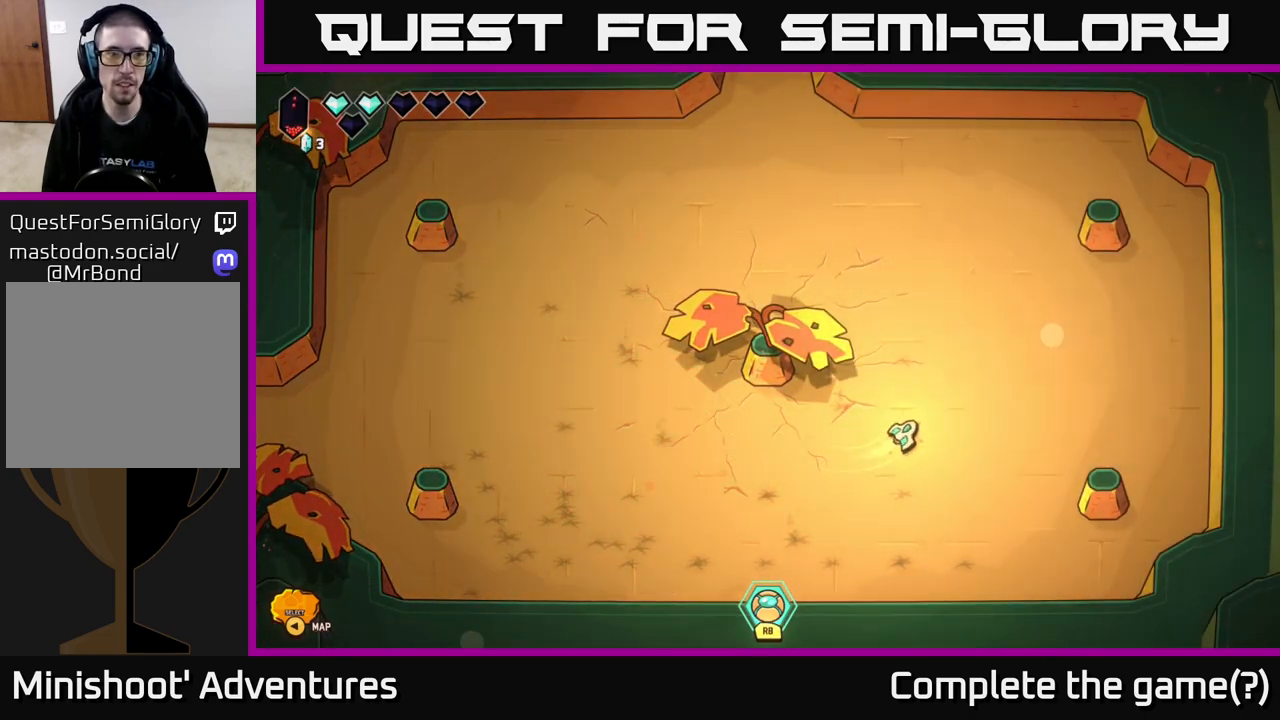
{"buttons": [], "left_stick": "up-left", "right_stick": "center", "events": [[200, "left_stick", "up-left"], [267, "left_stick", "center"], [467, "left_stick", "up-left"]]}
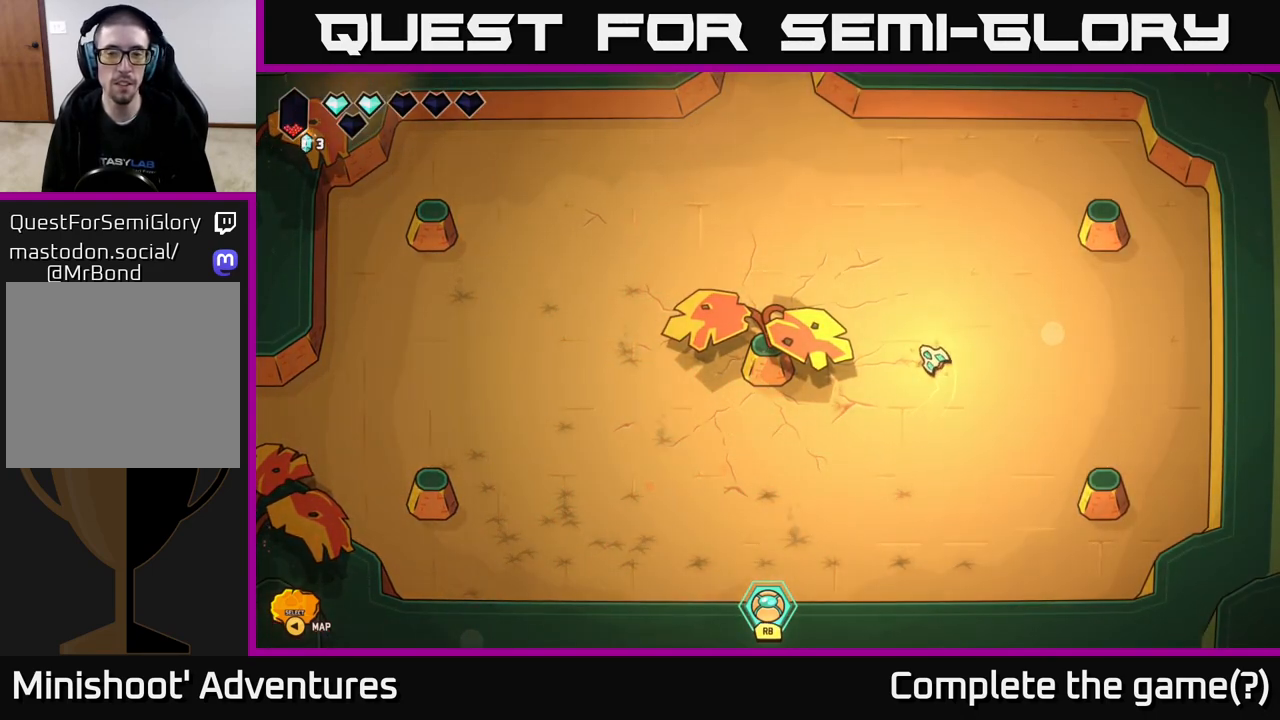
{"buttons": [], "left_stick": "down-left", "right_stick": "center", "events": [[150, "left_stick", "left"], [383, "left_stick", "down-left"]]}
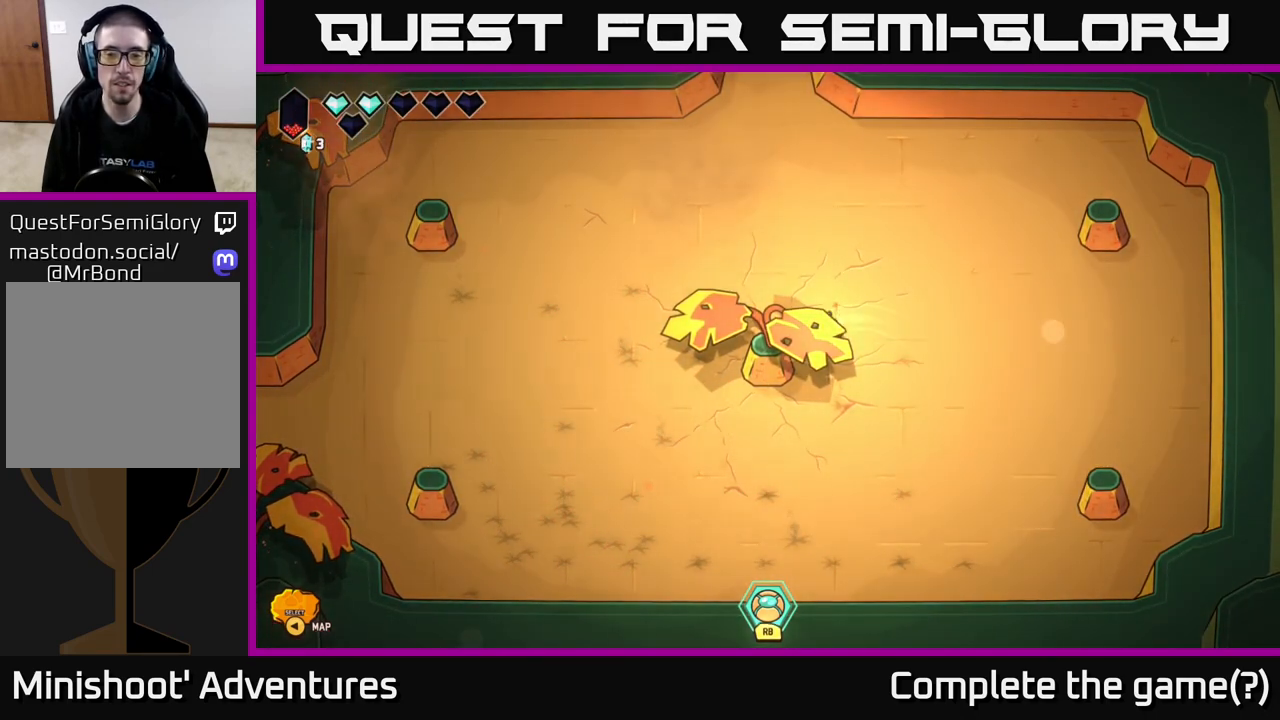
{"buttons": [], "left_stick": "right", "right_stick": "center", "events": [[50, "left_stick", "down"], [267, "left_stick", "down-right"], [367, "left_stick", "right"]]}
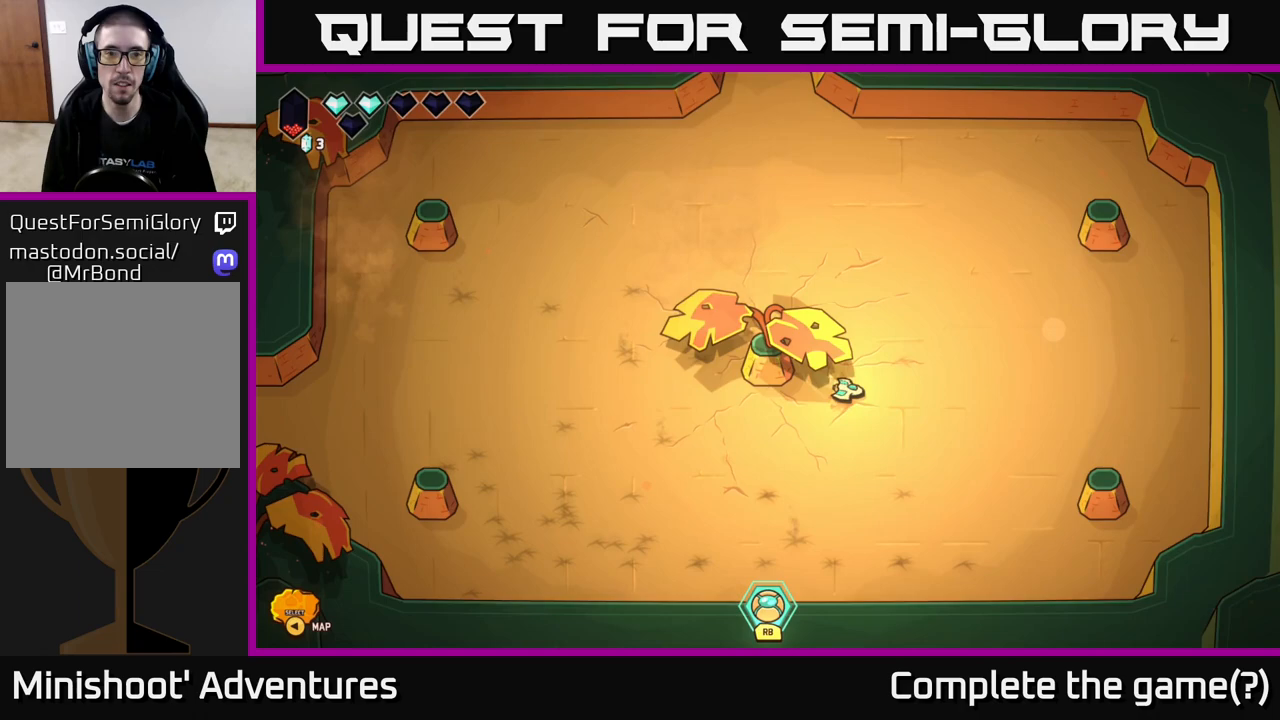
{"buttons": [], "left_stick": "up-left", "right_stick": "center", "events": [[133, "left_stick", "up-right"], [317, "left_stick", "up"], [417, "left_stick", "up-left"]]}
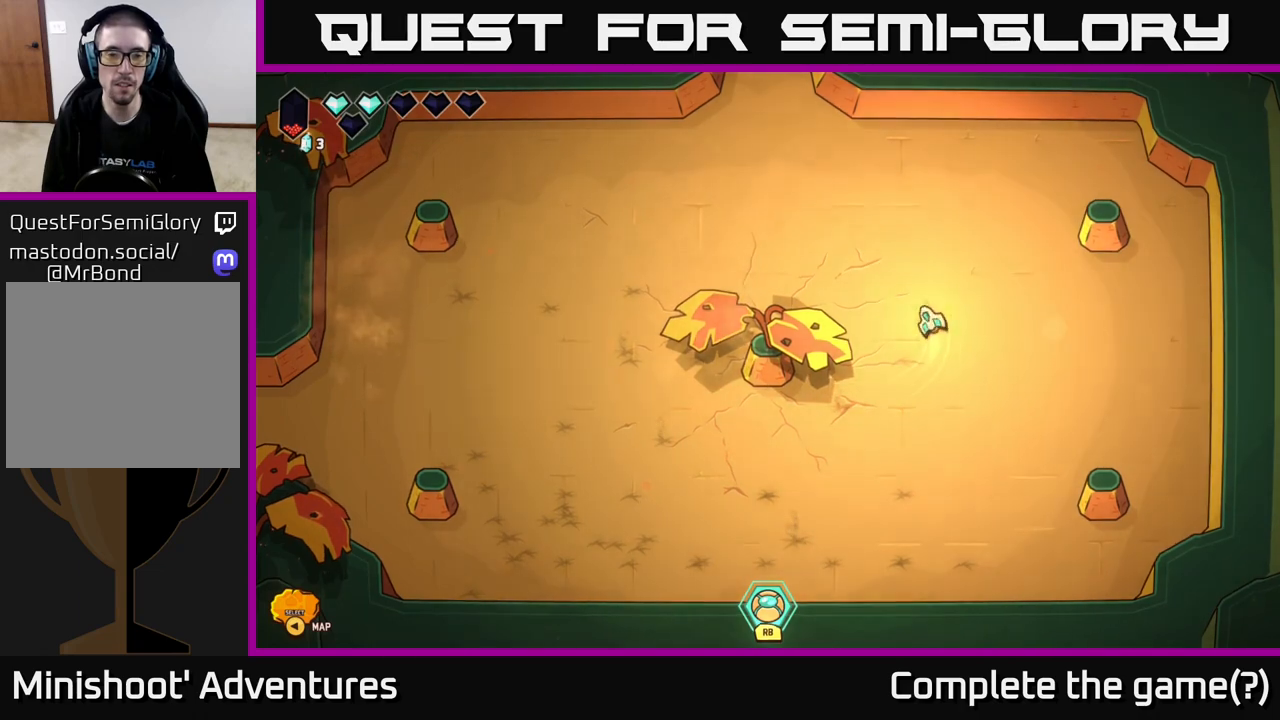
{"buttons": ["L2"], "left_stick": "left", "right_stick": "center", "events": [[100, "left_stick", "left"], [183, "L2", "down"]]}
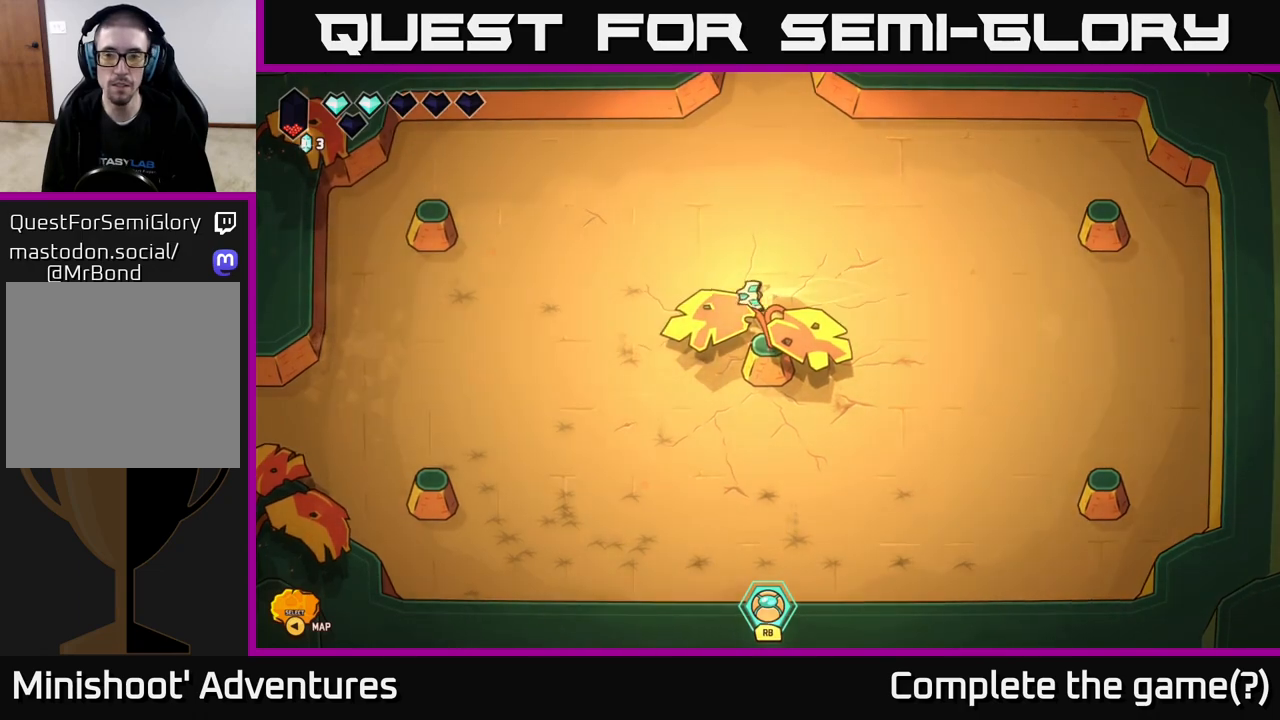
{"buttons": ["L2"], "left_stick": "left", "right_stick": "center", "events": []}
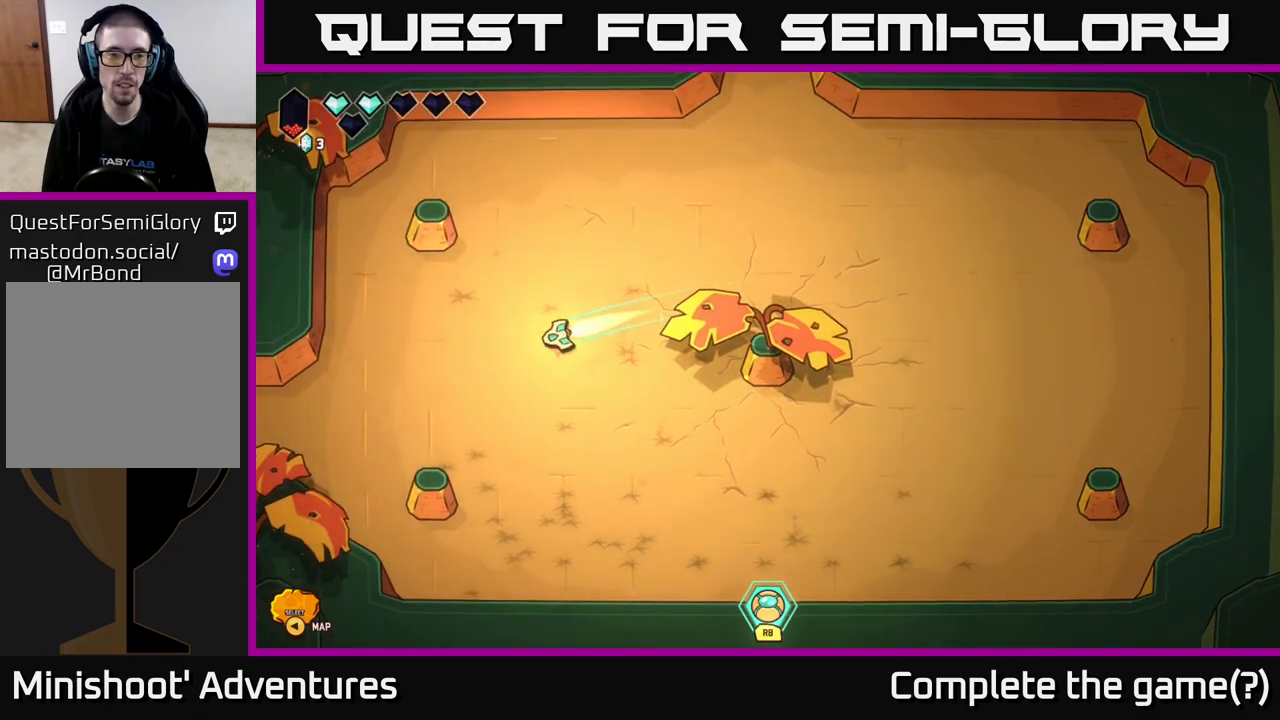
{"buttons": ["L2"], "left_stick": "left", "right_stick": "center", "events": [[183, "left_stick", "down-left"], [300, "left_stick", "left"]]}
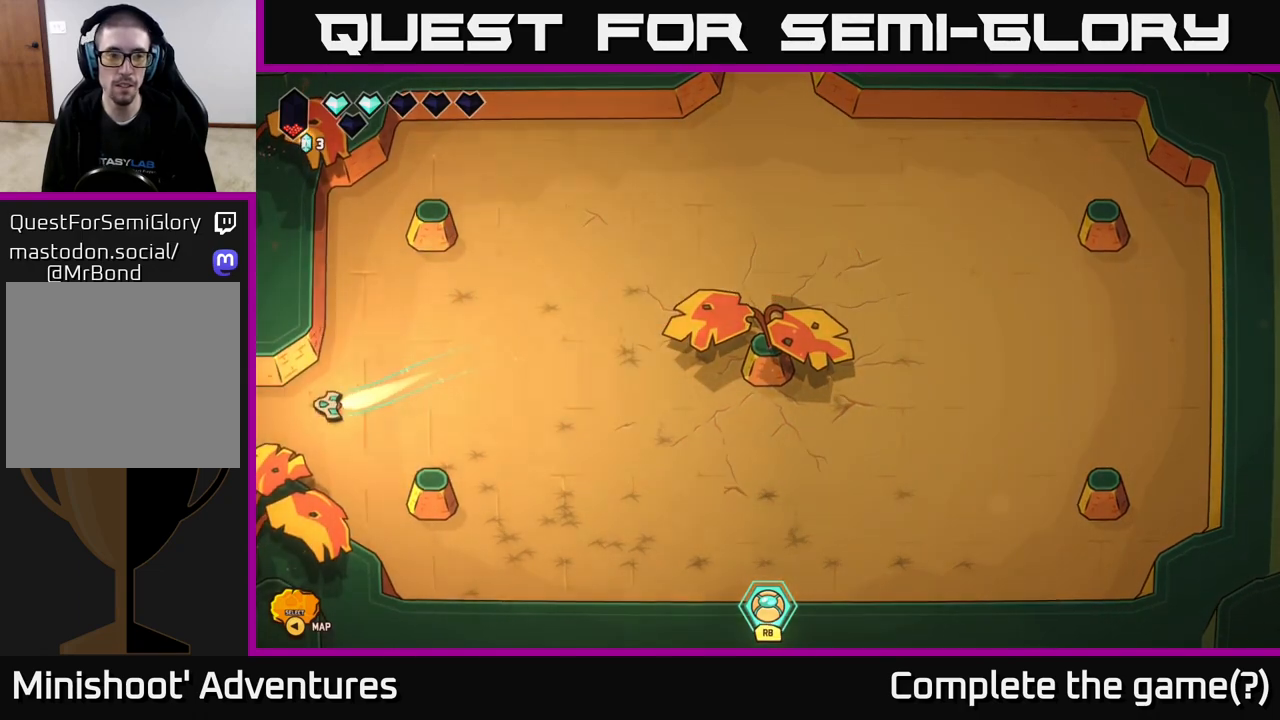
{"buttons": [], "left_stick": "center", "right_stick": "center", "events": [[300, "L2", "up"], [350, "left_stick", "center"]]}
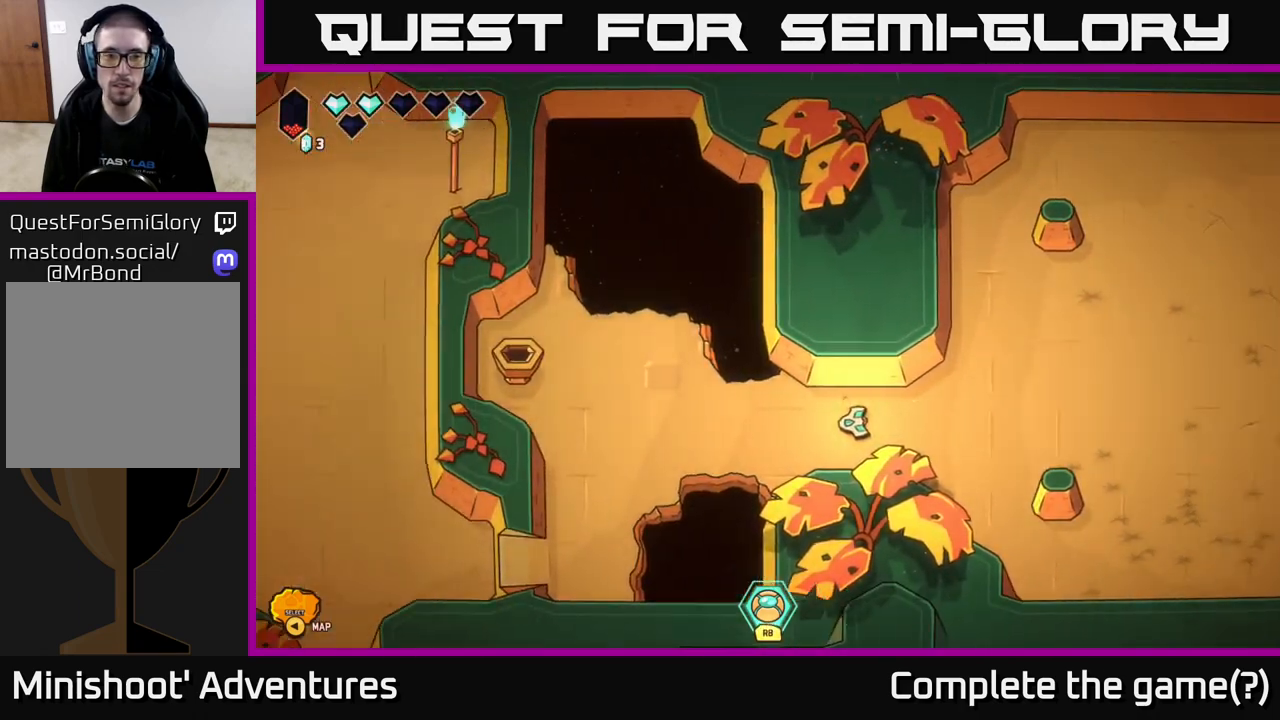
{"buttons": [], "left_stick": "left", "right_stick": "center", "events": [[367, "left_stick", "left"]]}